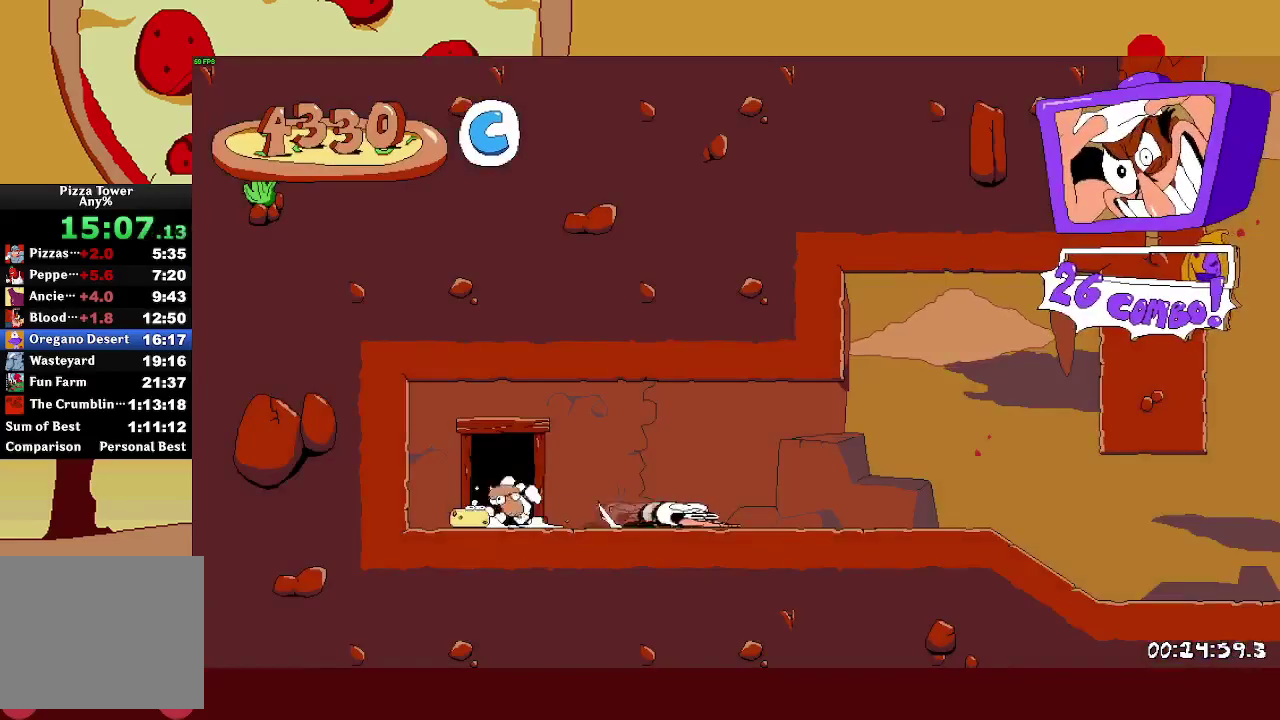
Gameplay with a controller (PlayStation layout); each line is a JSON object with the inputs held at the frame after it. "events" lists button and stick changes between this image and that frame as [ms after this image, input, new state], when the widget could be followed in between.
{"buttons": ["R2"], "left_stick": "right", "right_stick": "center"}
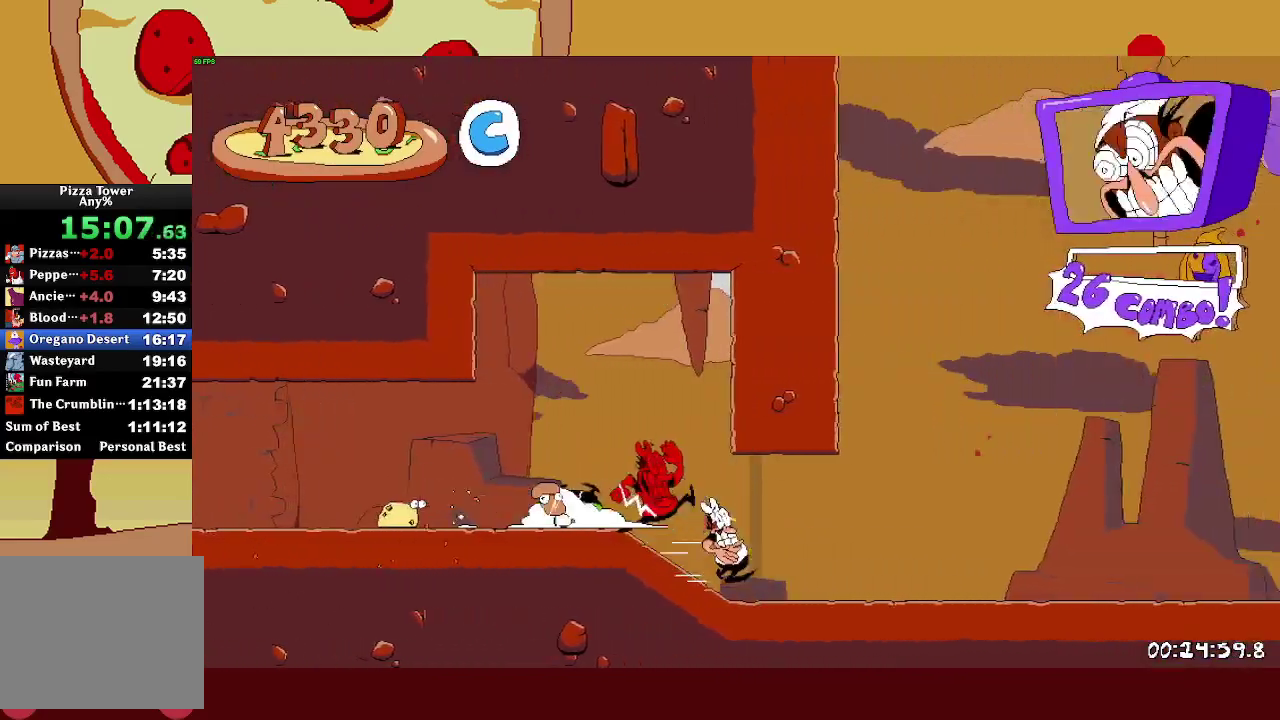
{"buttons": ["R2"], "left_stick": "right", "right_stick": "center", "events": []}
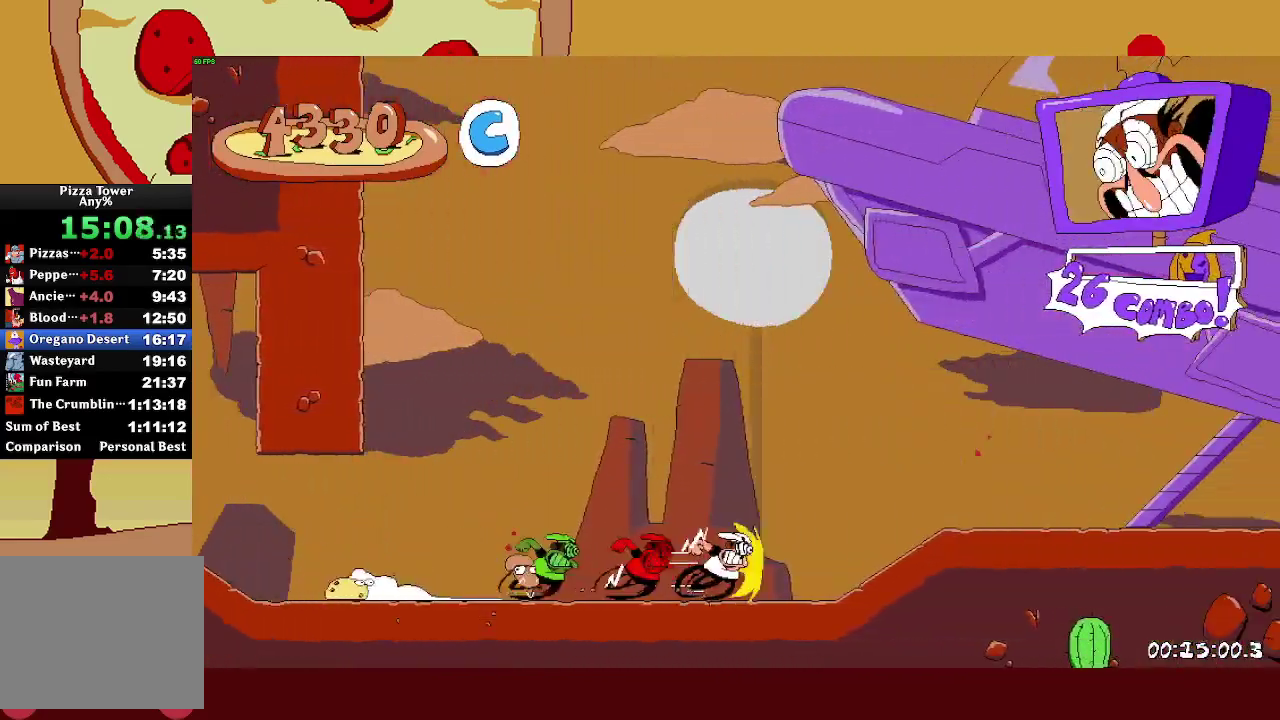
{"buttons": ["R2"], "left_stick": "right", "right_stick": "center", "events": []}
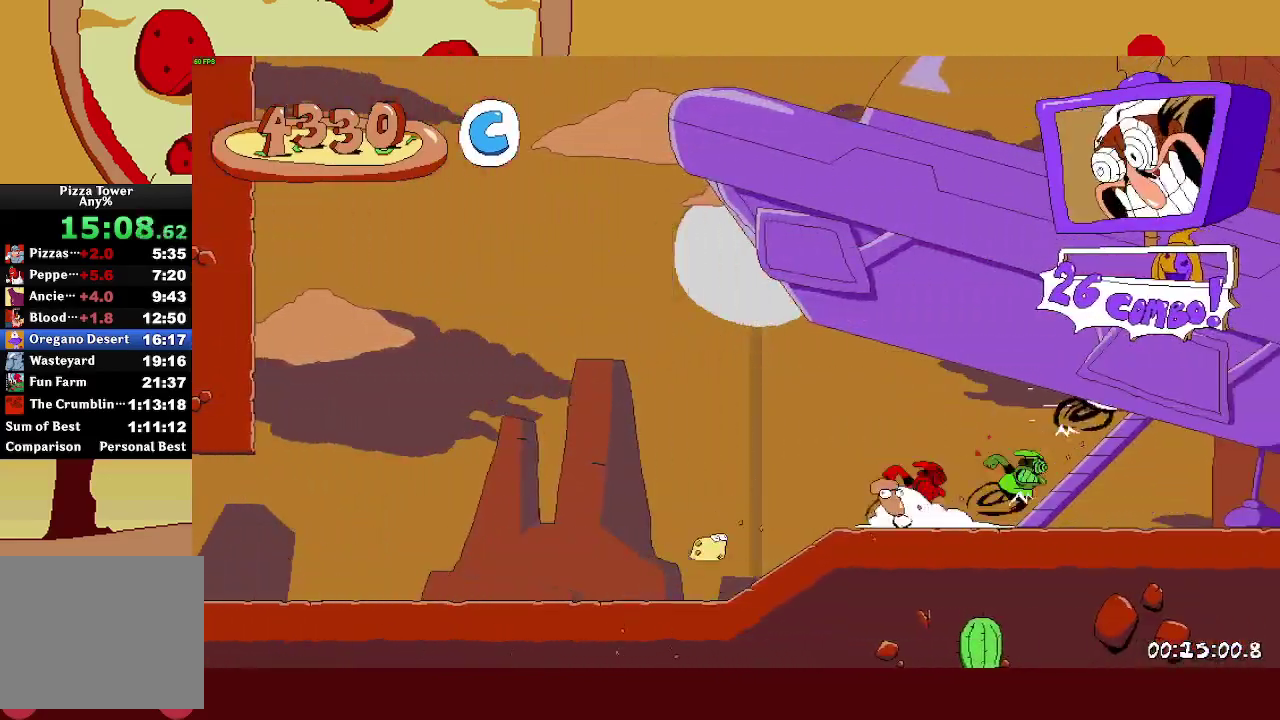
{"buttons": ["R2"], "left_stick": "right", "right_stick": "center", "events": []}
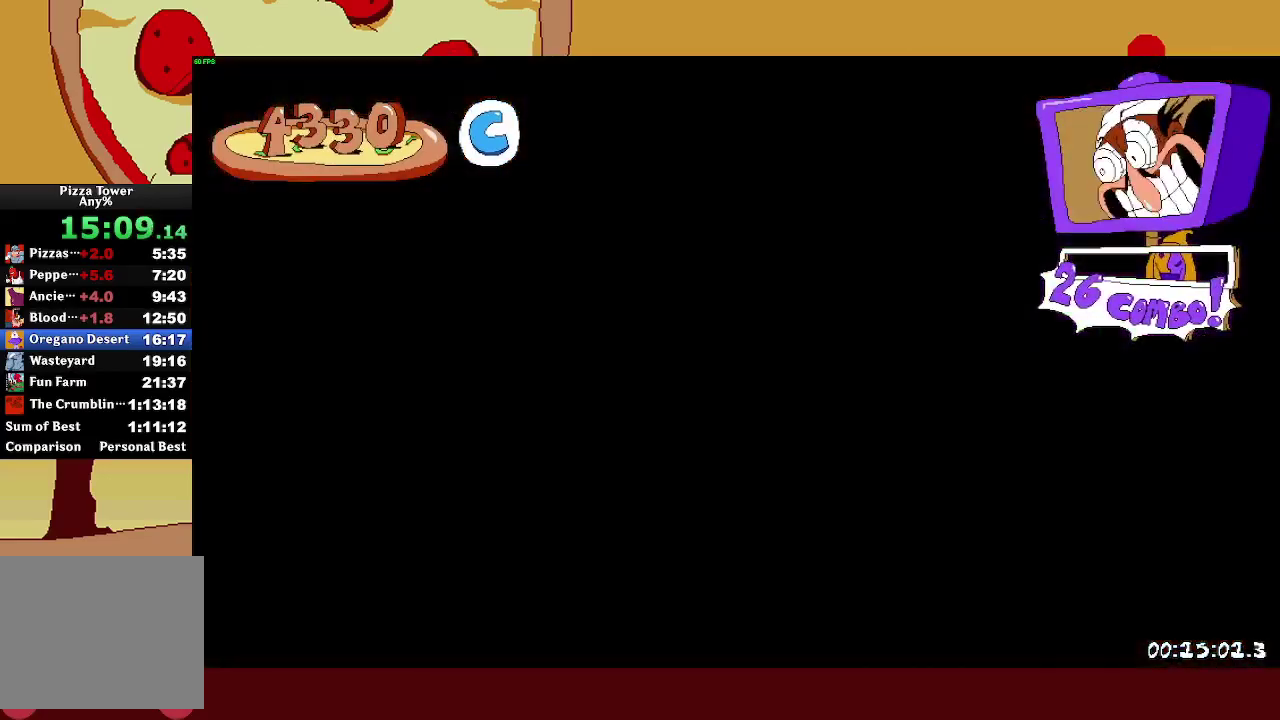
{"buttons": ["R2"], "left_stick": "right", "right_stick": "center", "events": []}
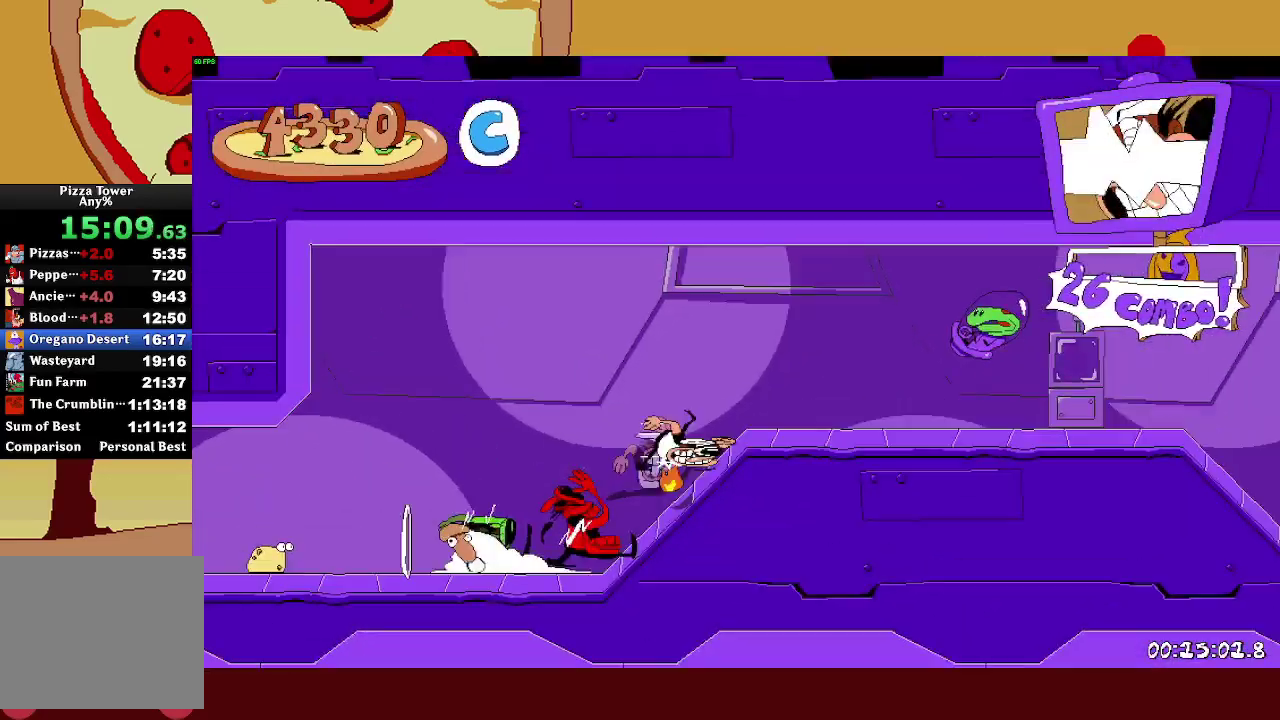
{"buttons": ["R2"], "left_stick": "right", "right_stick": "center", "events": []}
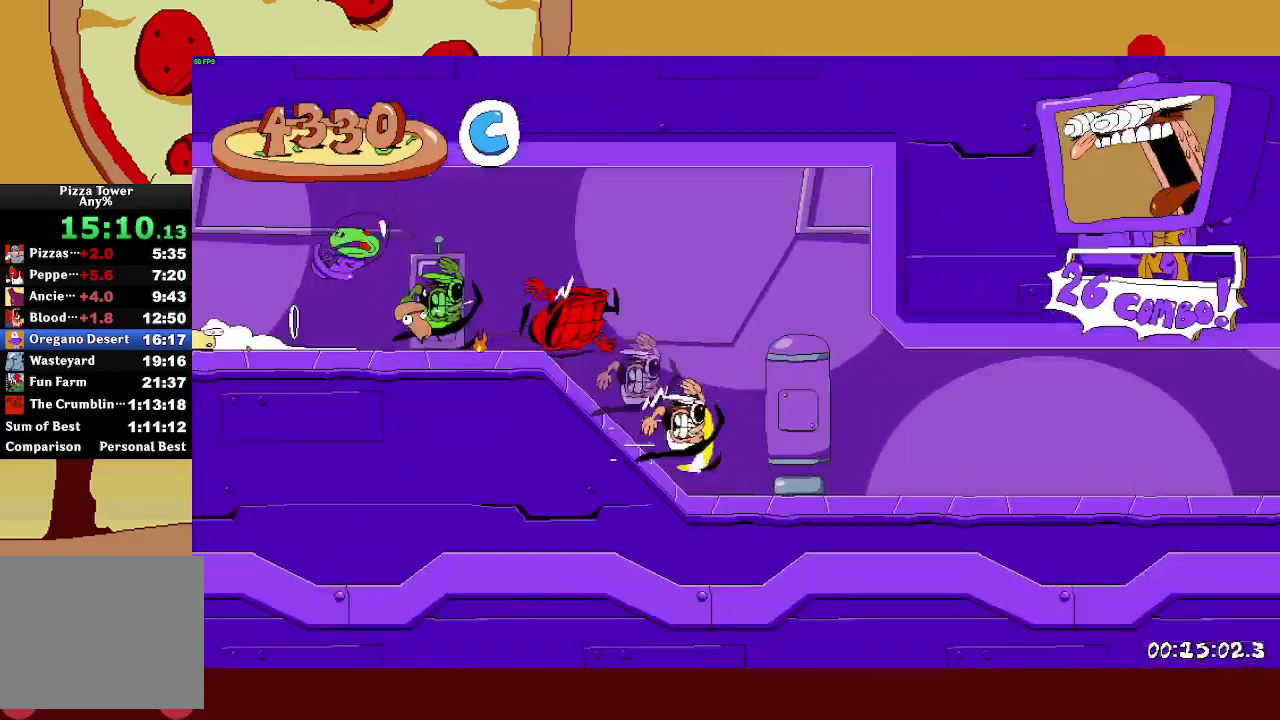
{"buttons": ["R2"], "left_stick": "right", "right_stick": "center", "events": []}
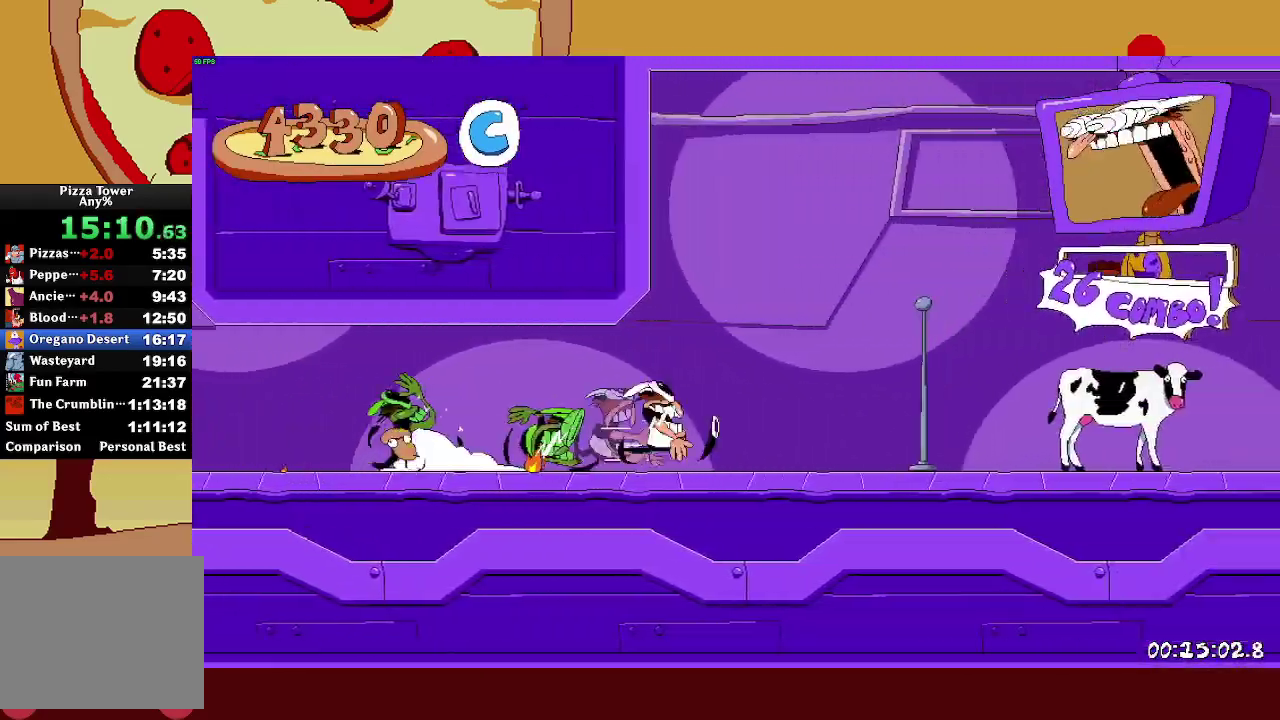
{"buttons": ["CROSS", "R2"], "left_stick": "right", "right_stick": "center", "events": [[150, "CROSS", "down"]]}
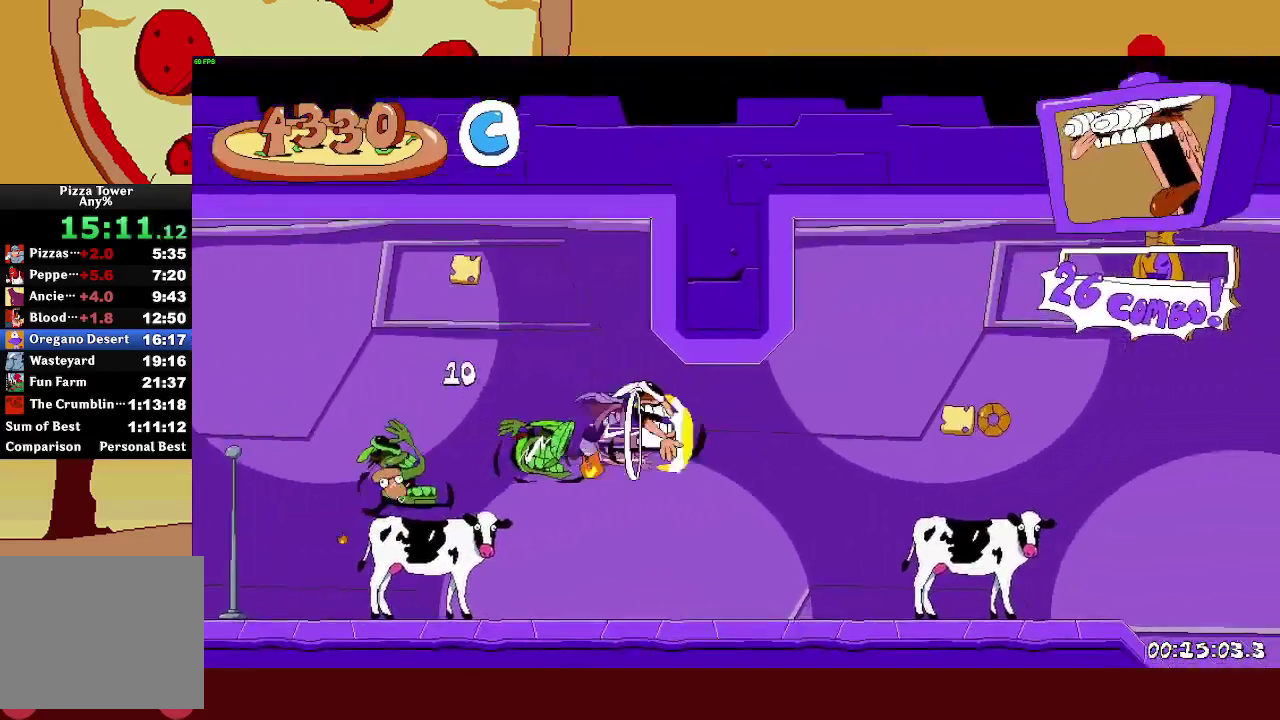
{"buttons": ["R2"], "left_stick": "right", "right_stick": "center", "events": [[283, "CROSS", "up"]]}
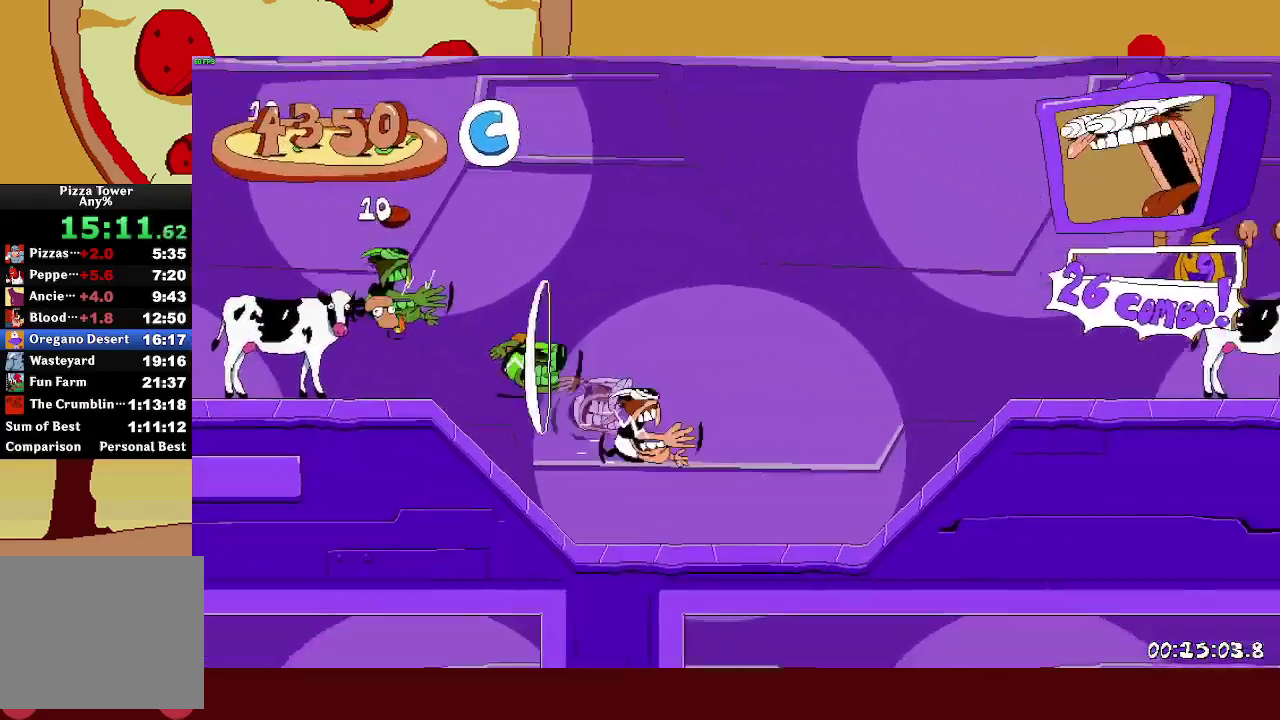
{"buttons": ["CROSS", "R2"], "left_stick": "right", "right_stick": "center", "events": [[233, "CROSS", "down"]]}
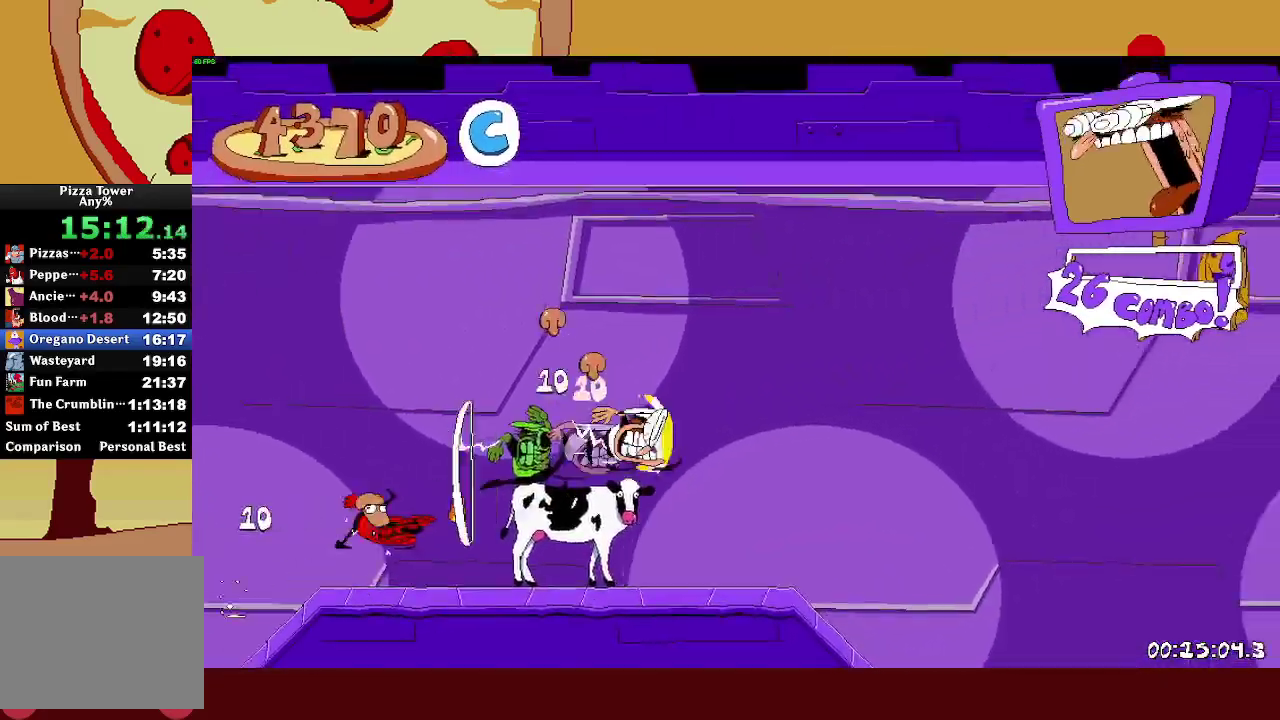
{"buttons": ["R2"], "left_stick": "left", "right_stick": "center", "events": [[167, "CROSS", "up"], [400, "SQUARE", "down"], [400, "left_stick", "left"], [500, "SQUARE", "up"]]}
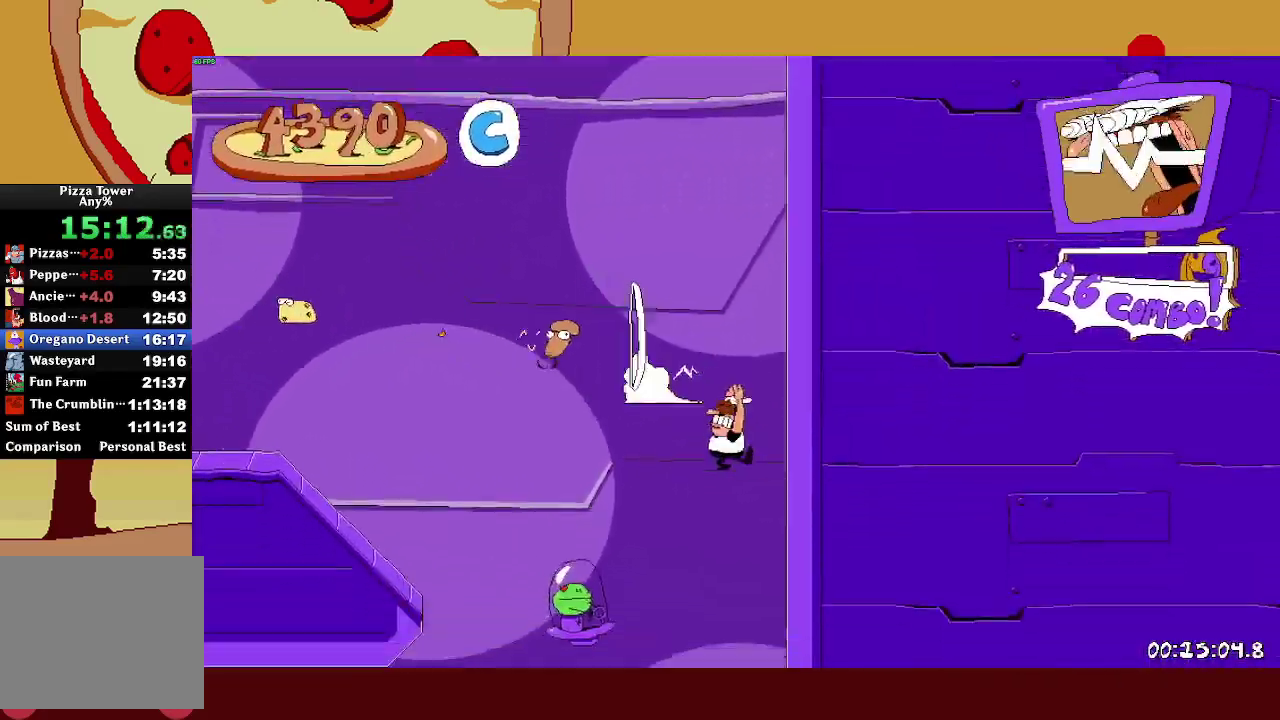
{"buttons": ["CROSS", "R2"], "left_stick": "center", "right_stick": "center"}
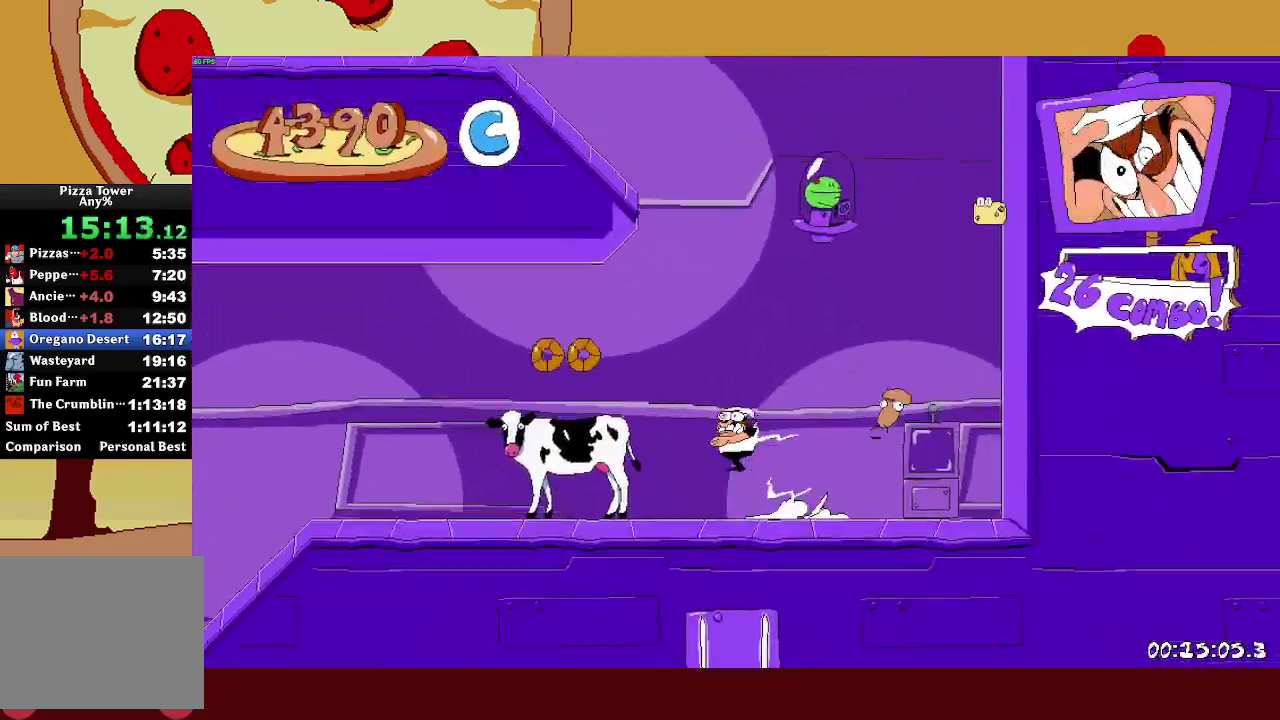
{"buttons": ["R2"], "left_stick": "center", "right_stick": "center"}
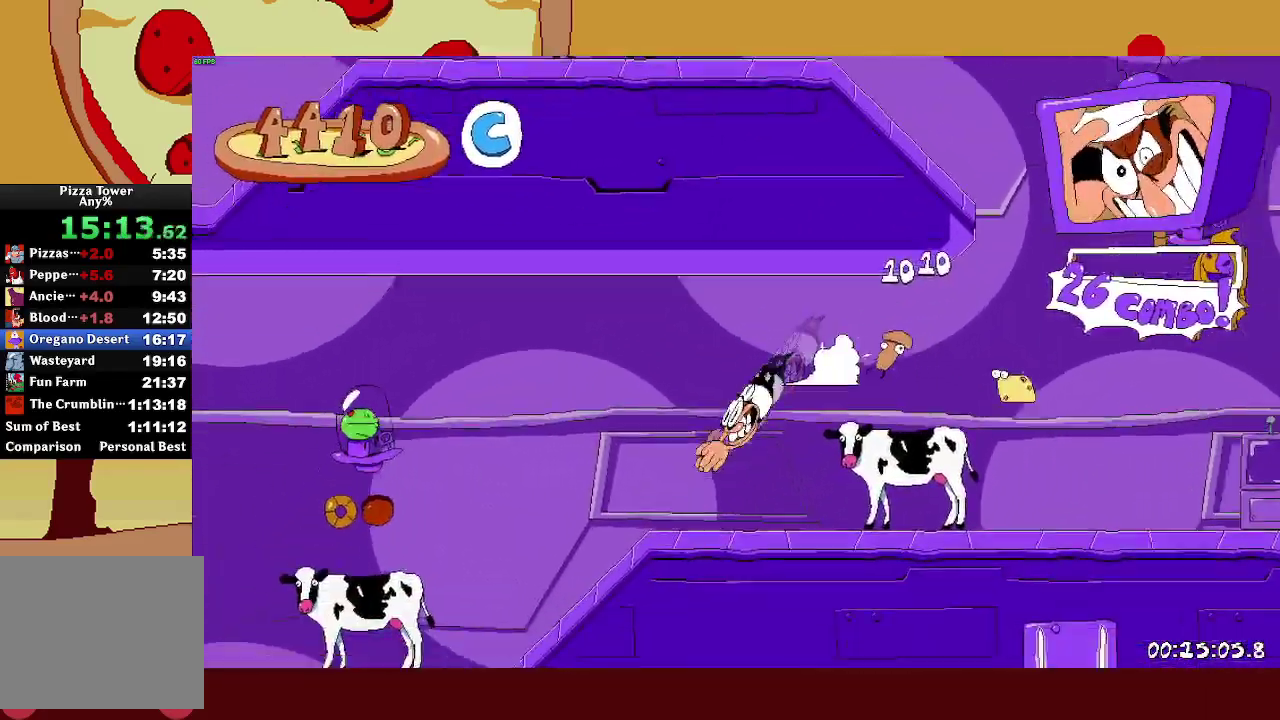
{"buttons": ["CROSS", "R2"], "left_stick": "left", "right_stick": "center"}
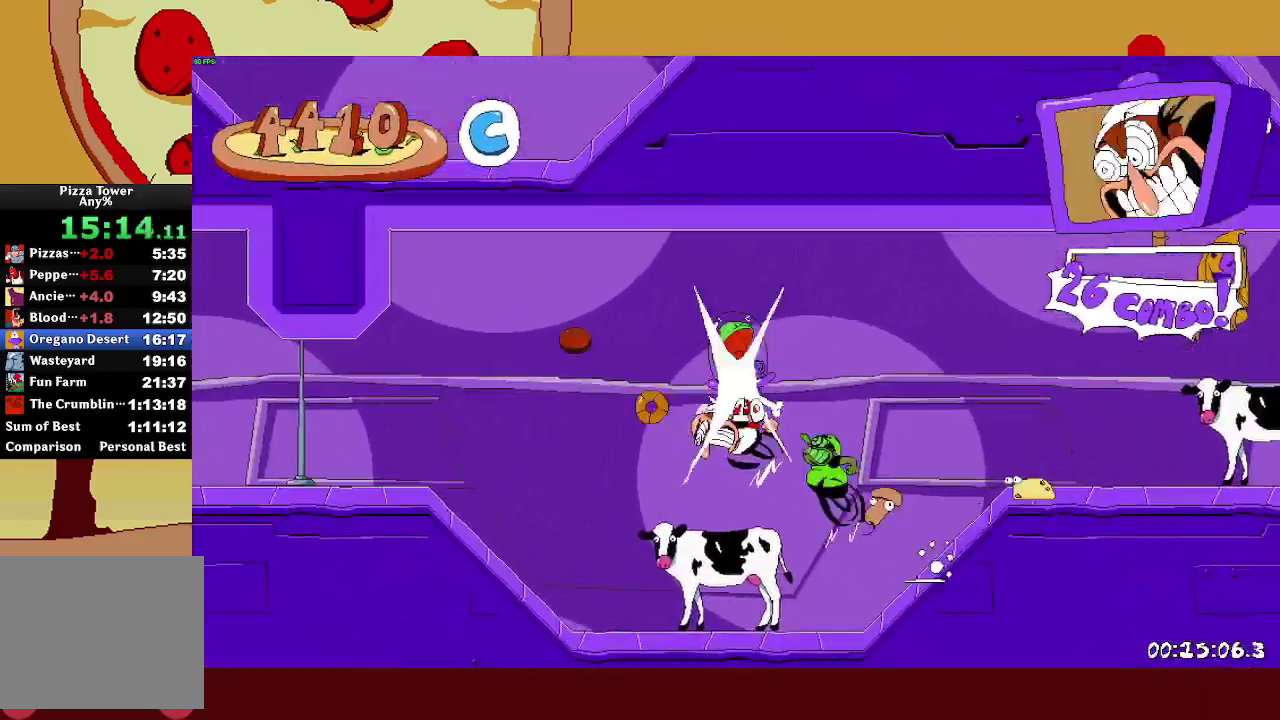
{"buttons": ["R2"], "left_stick": "left", "right_stick": "center", "events": [[167, "CROSS", "up"]]}
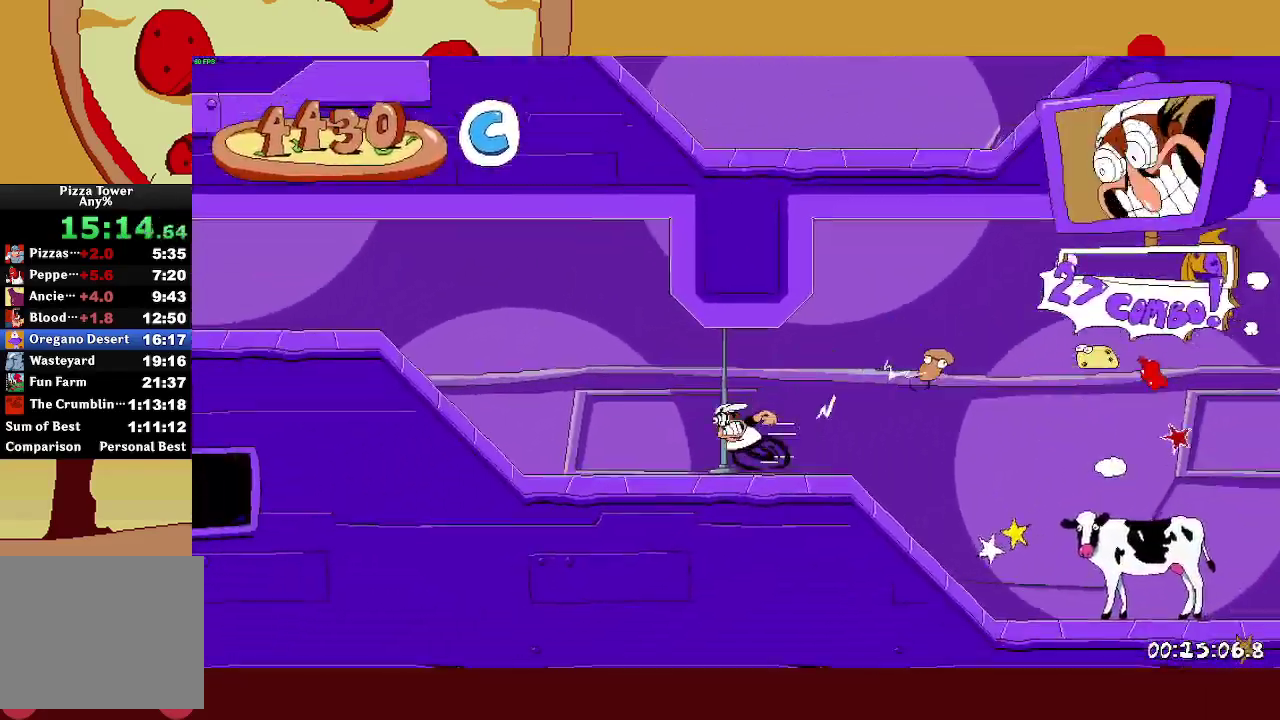
{"buttons": ["R2"], "left_stick": "left", "right_stick": "center", "events": []}
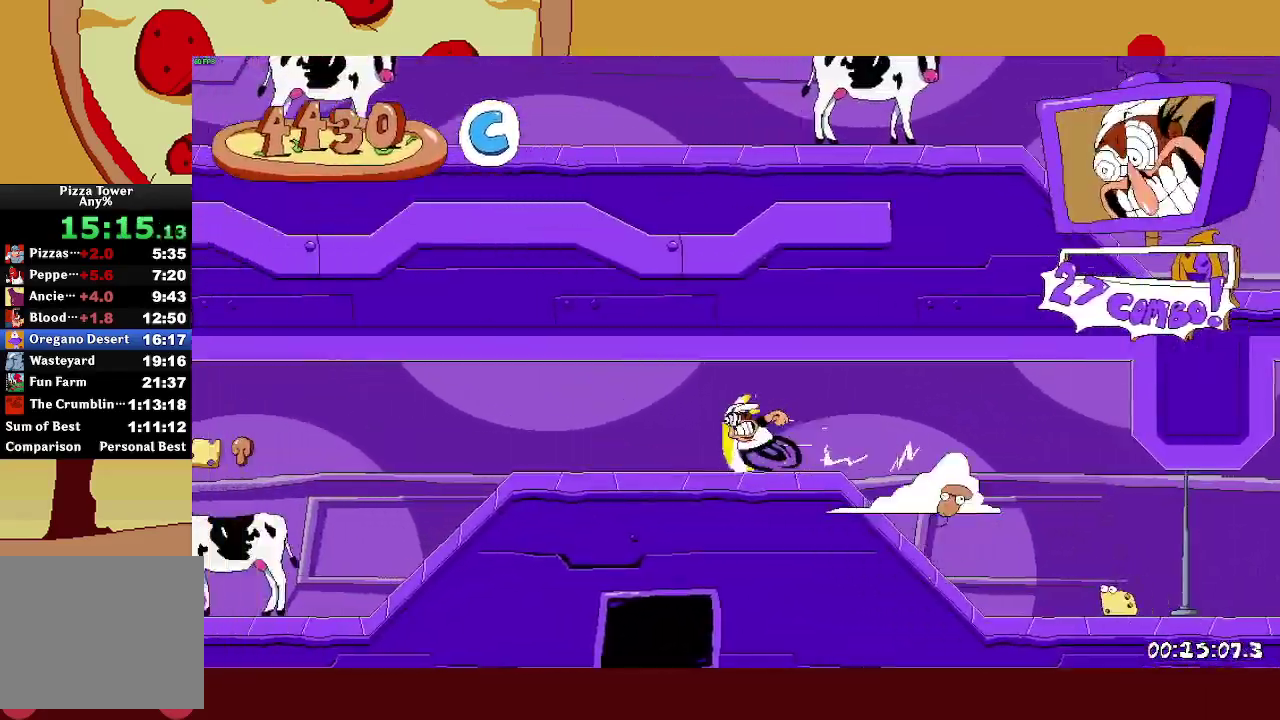
{"buttons": ["R2"], "left_stick": "left", "right_stick": "center", "events": [[317, "CROSS", "down"], [450, "CROSS", "up"]]}
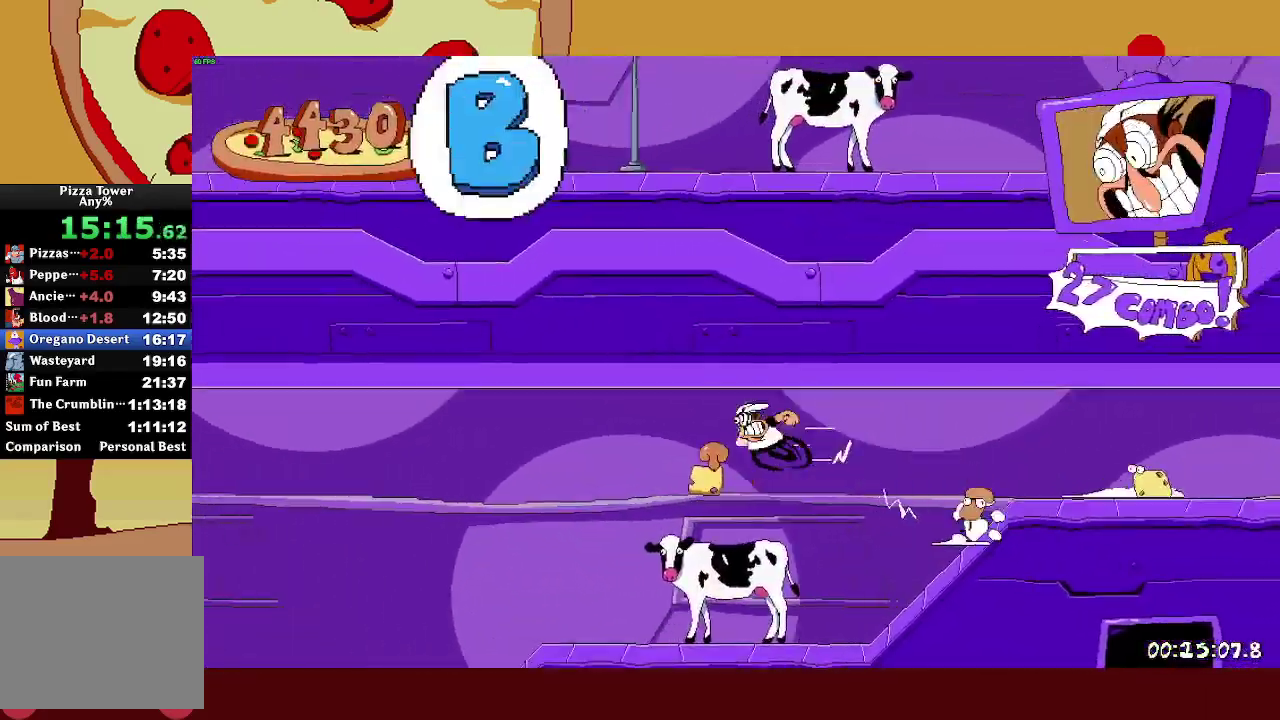
{"buttons": ["R2"], "left_stick": "left", "right_stick": "center", "events": [[117, "L1", "down"], [317, "L1", "up"]]}
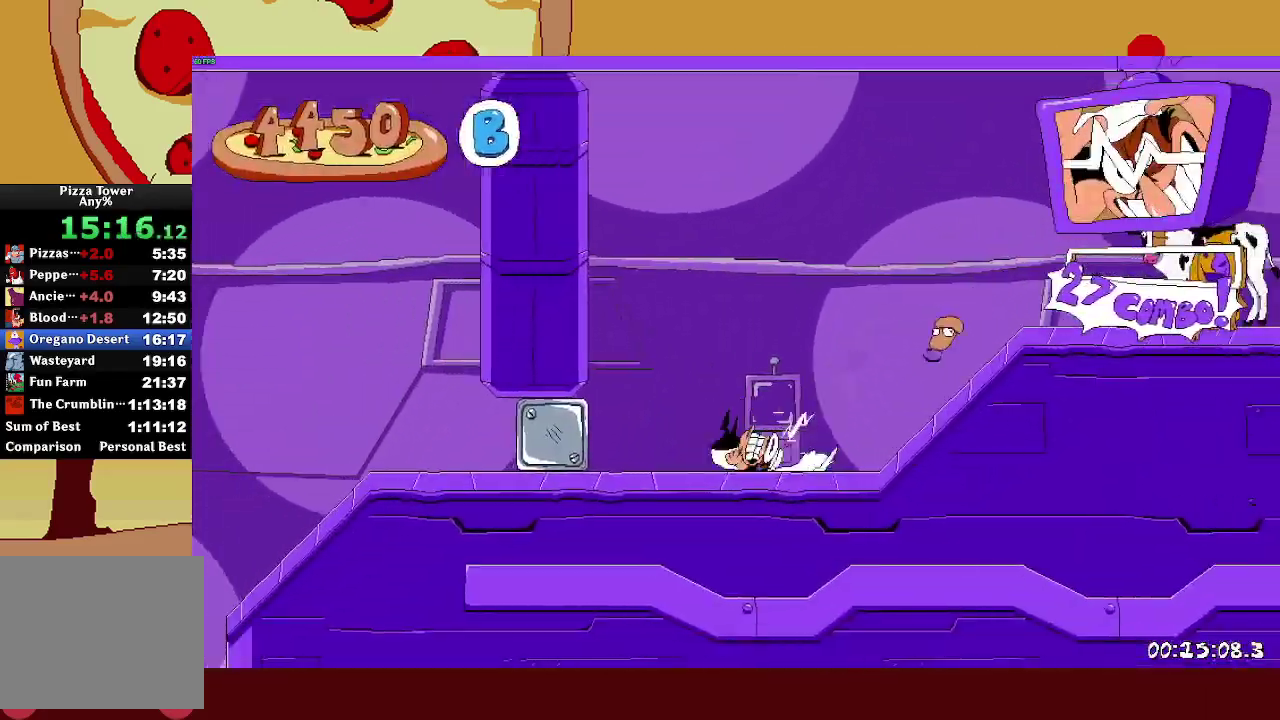
{"buttons": ["R2"], "left_stick": "left", "right_stick": "center", "events": []}
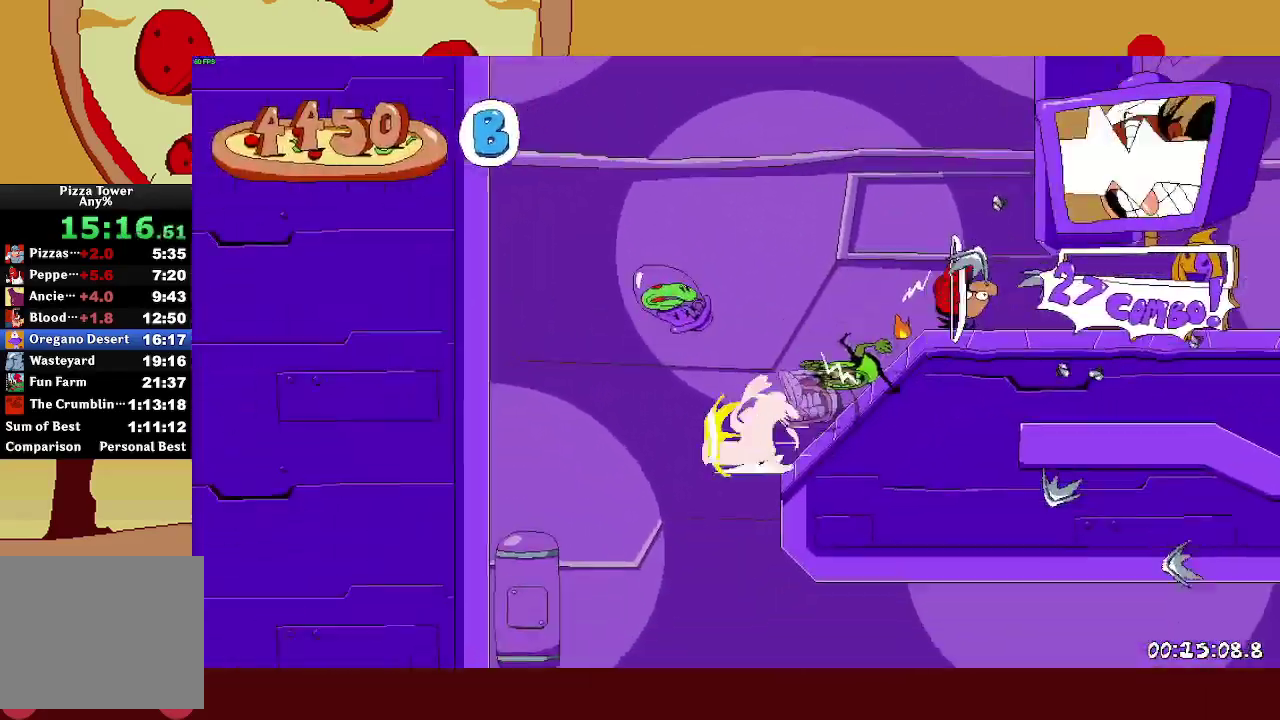
{"buttons": ["R2"], "left_stick": "right", "right_stick": "center", "events": [[83, "SQUARE", "down"], [100, "left_stick", "right"], [183, "SQUARE", "up"], [250, "SQUARE", "down"], [383, "SQUARE", "up"]]}
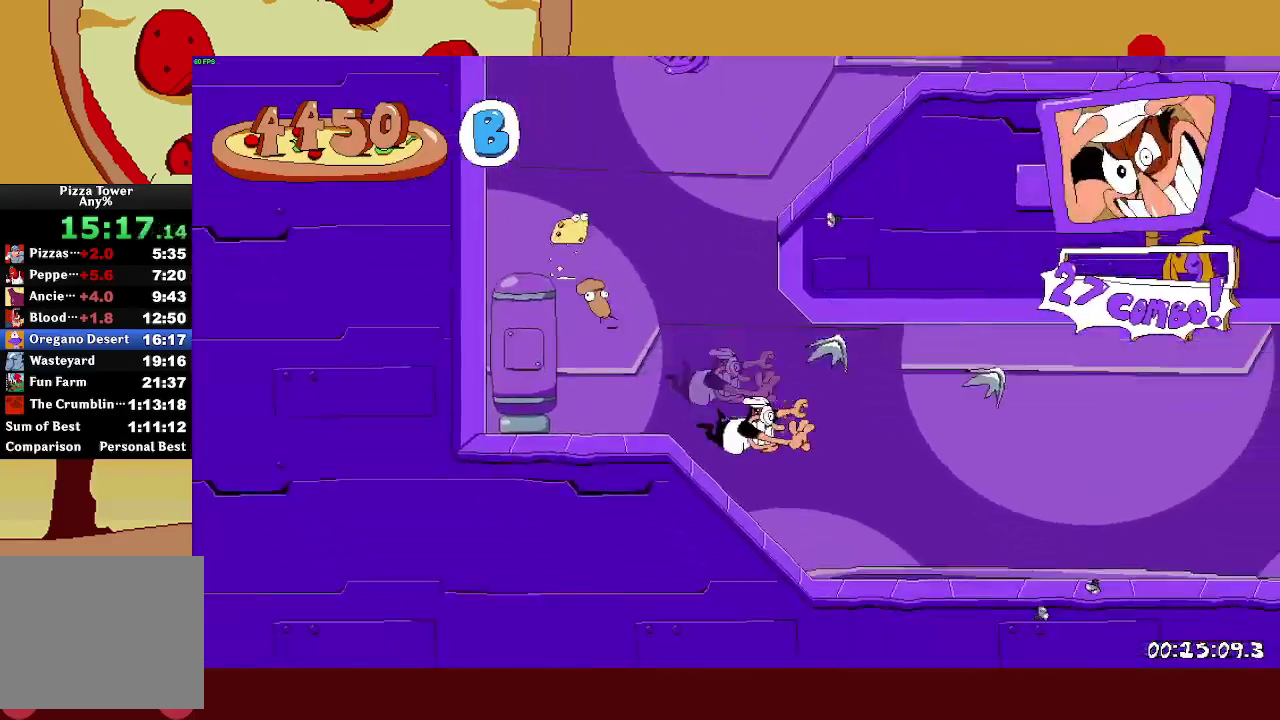
{"buttons": ["CROSS", "R2"], "left_stick": "right", "right_stick": "center", "events": [[500, "CROSS", "down"]]}
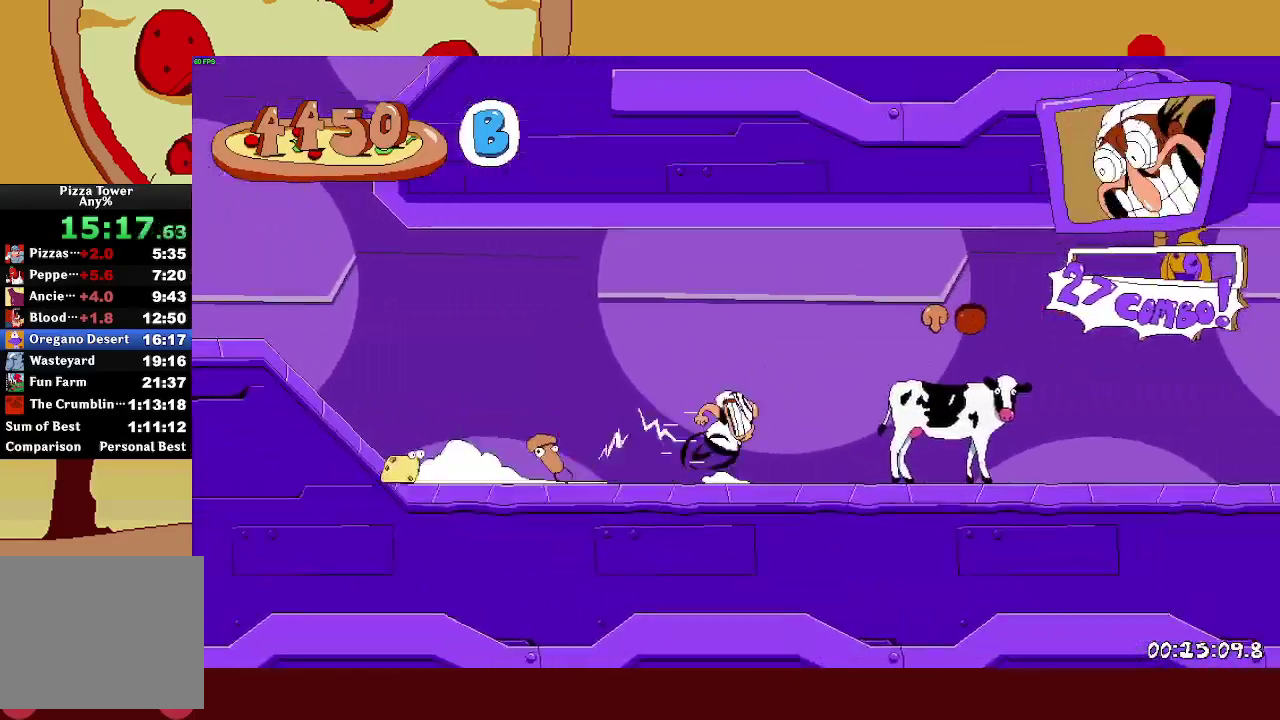
{"buttons": ["R2"], "left_stick": "right", "right_stick": "center", "events": [[383, "CROSS", "up"], [383, "L1", "down"], [500, "L1", "up"]]}
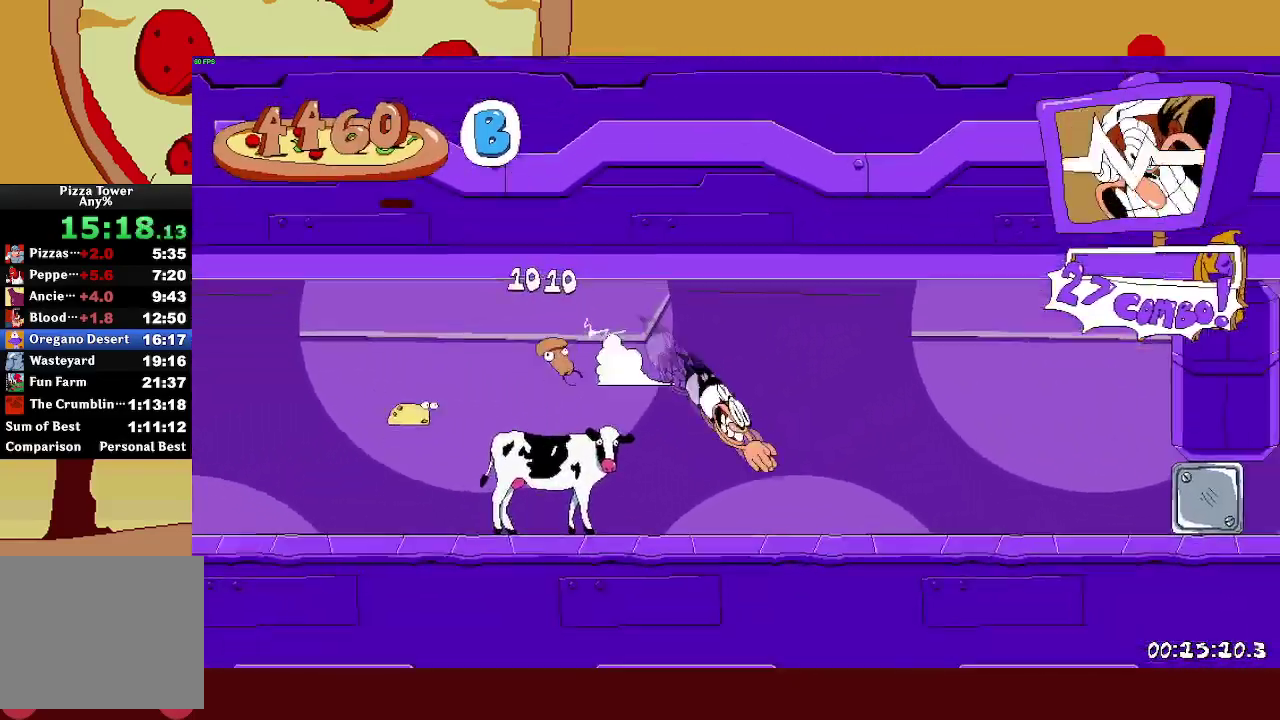
{"buttons": ["R2"], "left_stick": "right", "right_stick": "center", "events": []}
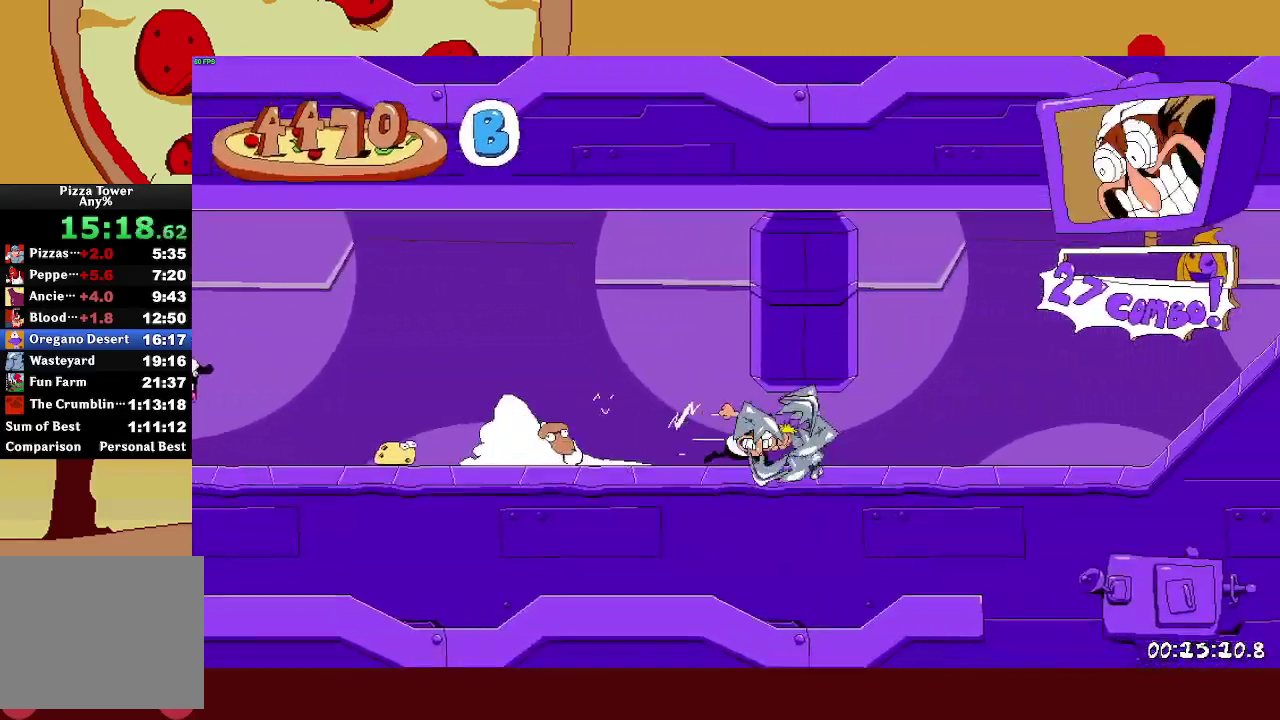
{"buttons": ["R2"], "left_stick": "right", "right_stick": "center", "events": []}
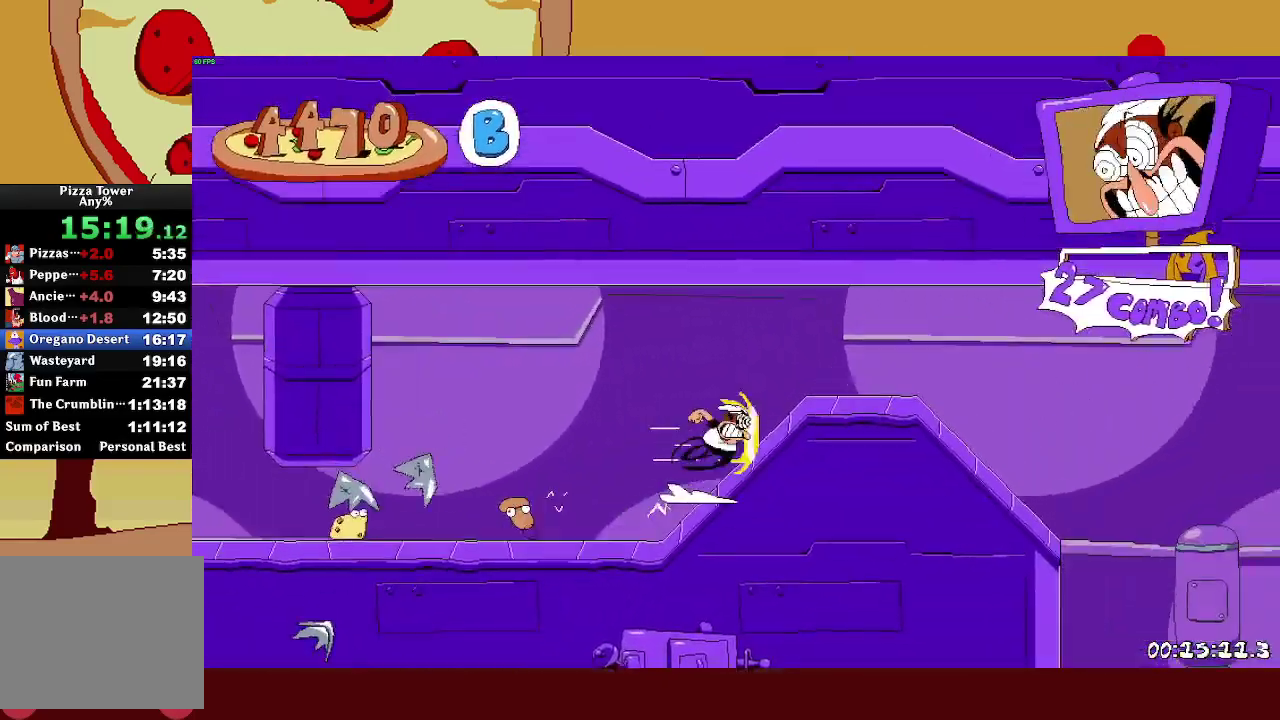
{"buttons": ["CROSS", "R2"], "left_stick": "right", "right_stick": "center", "events": [[350, "CROSS", "down"]]}
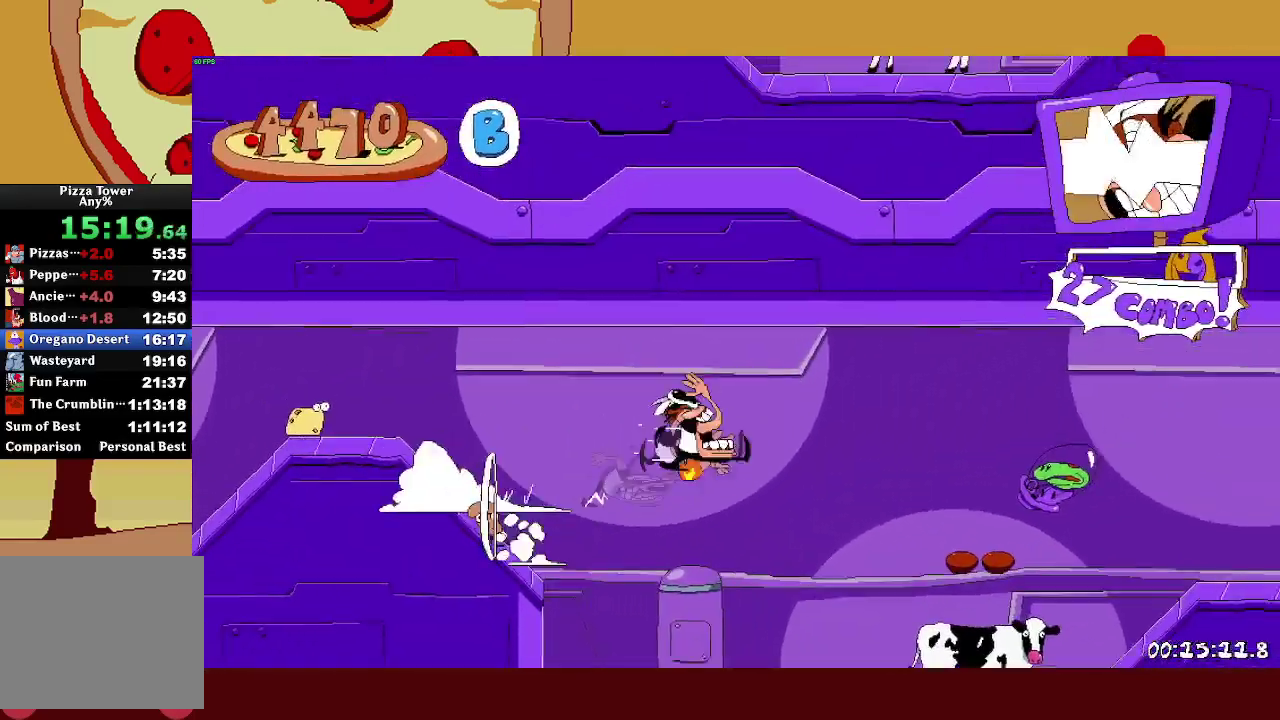
{"buttons": ["CROSS", "R2"], "left_stick": "right", "right_stick": "center", "events": [[333, "CROSS", "up"], [367, "L1", "down"], [400, "CROSS", "down"], [500, "L1", "up"]]}
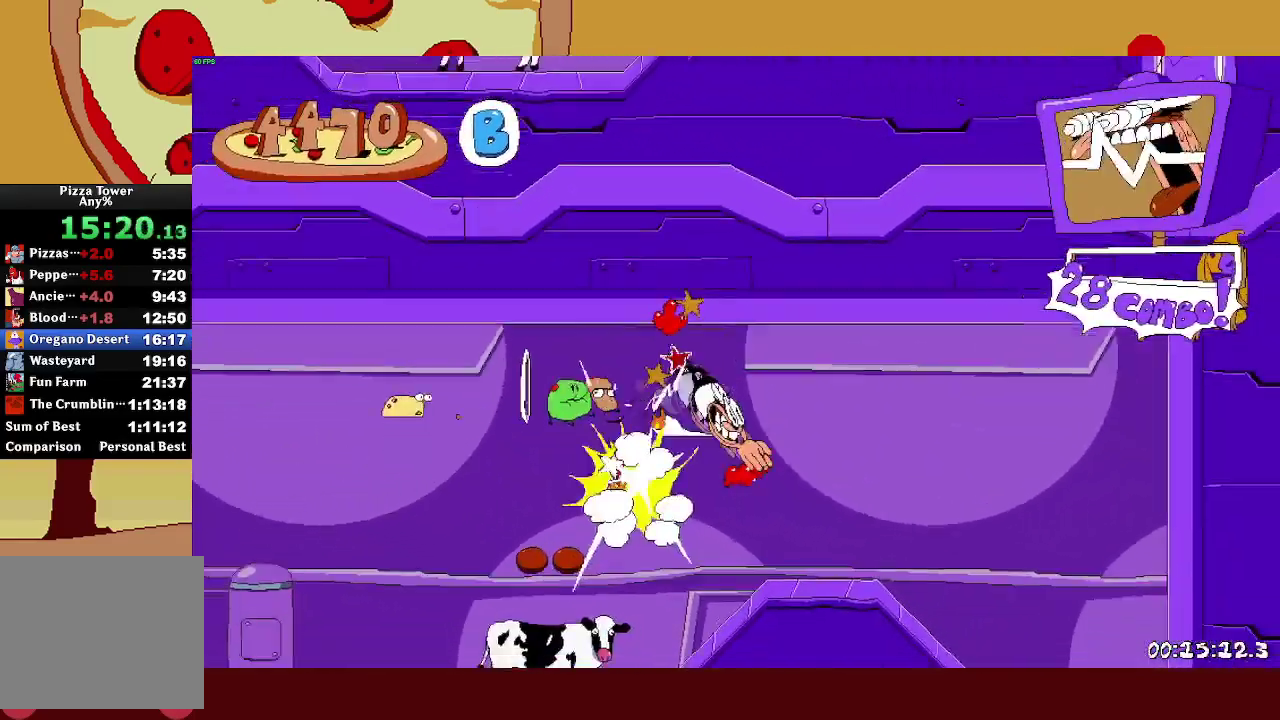
{"buttons": ["CROSS"], "left_stick": "left", "right_stick": "center", "events": [[33, "CROSS", "up"], [217, "CROSS", "down"], [217, "L1", "down"], [333, "CROSS", "up"], [333, "L1", "up"], [383, "R2", "up"], [383, "left_stick", "left"], [433, "CROSS", "down"]]}
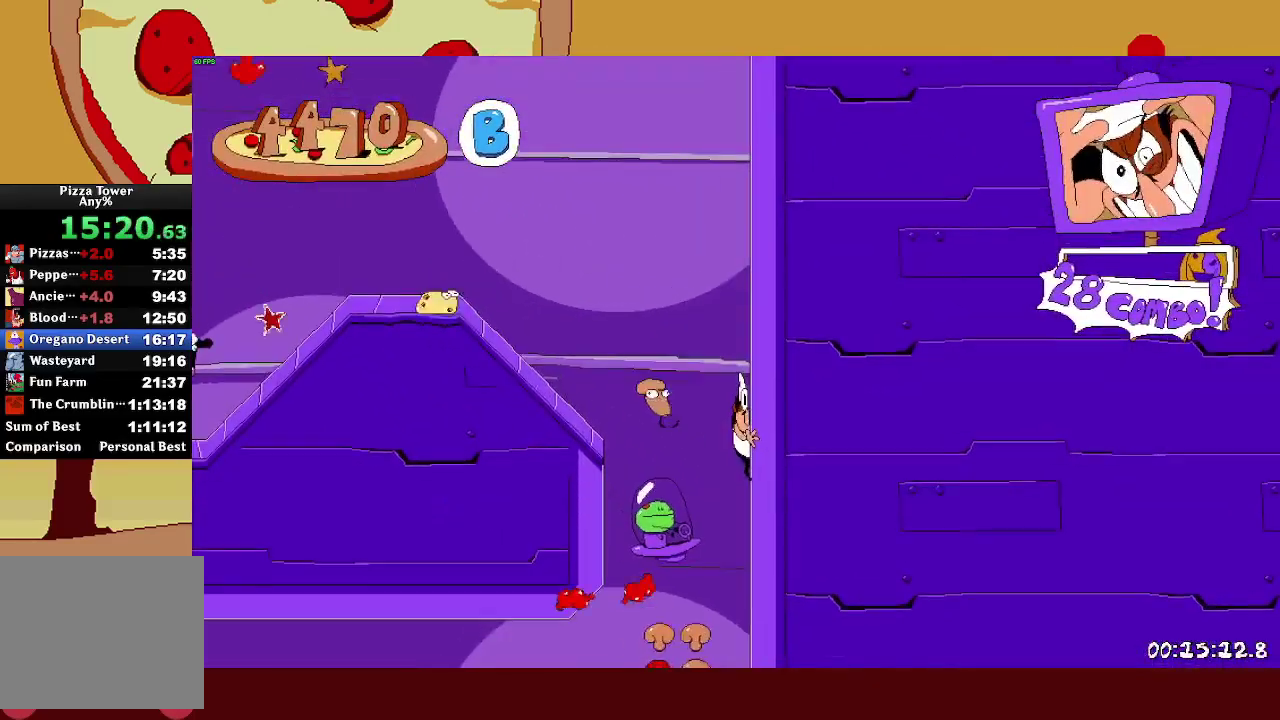
{"buttons": [], "left_stick": "center", "right_stick": "center"}
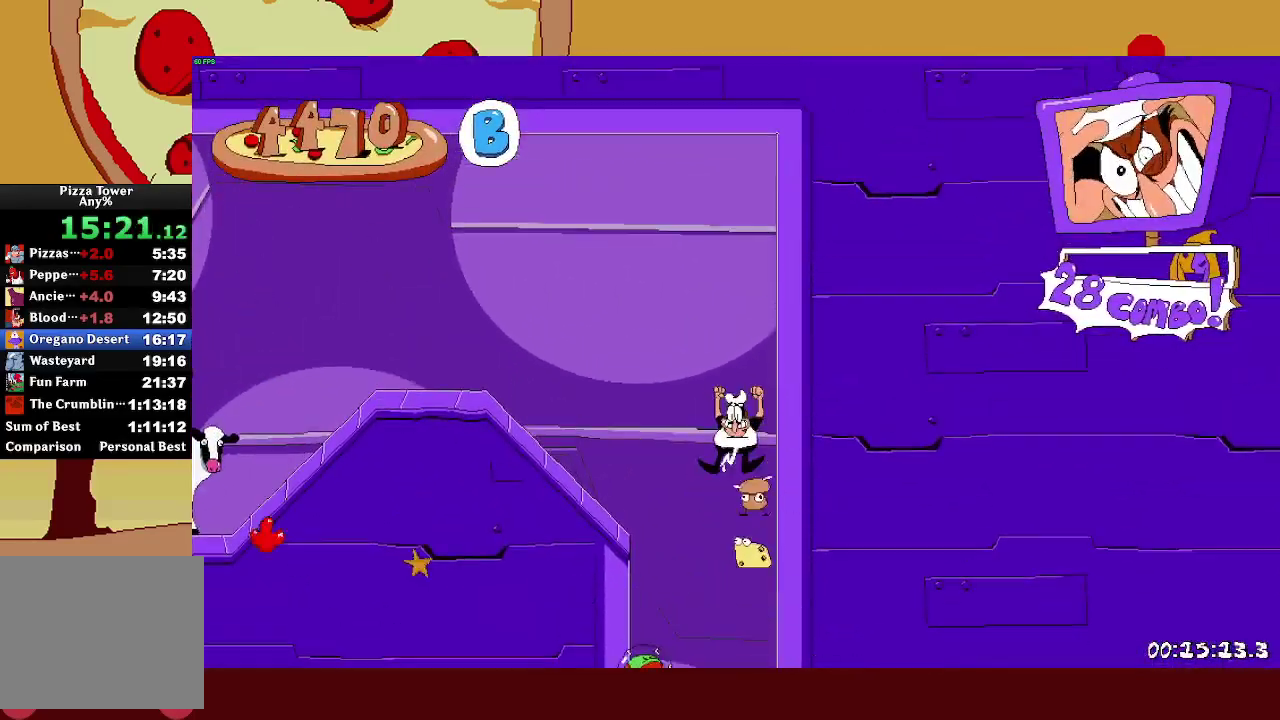
{"buttons": ["R2"], "left_stick": "center", "right_stick": "center"}